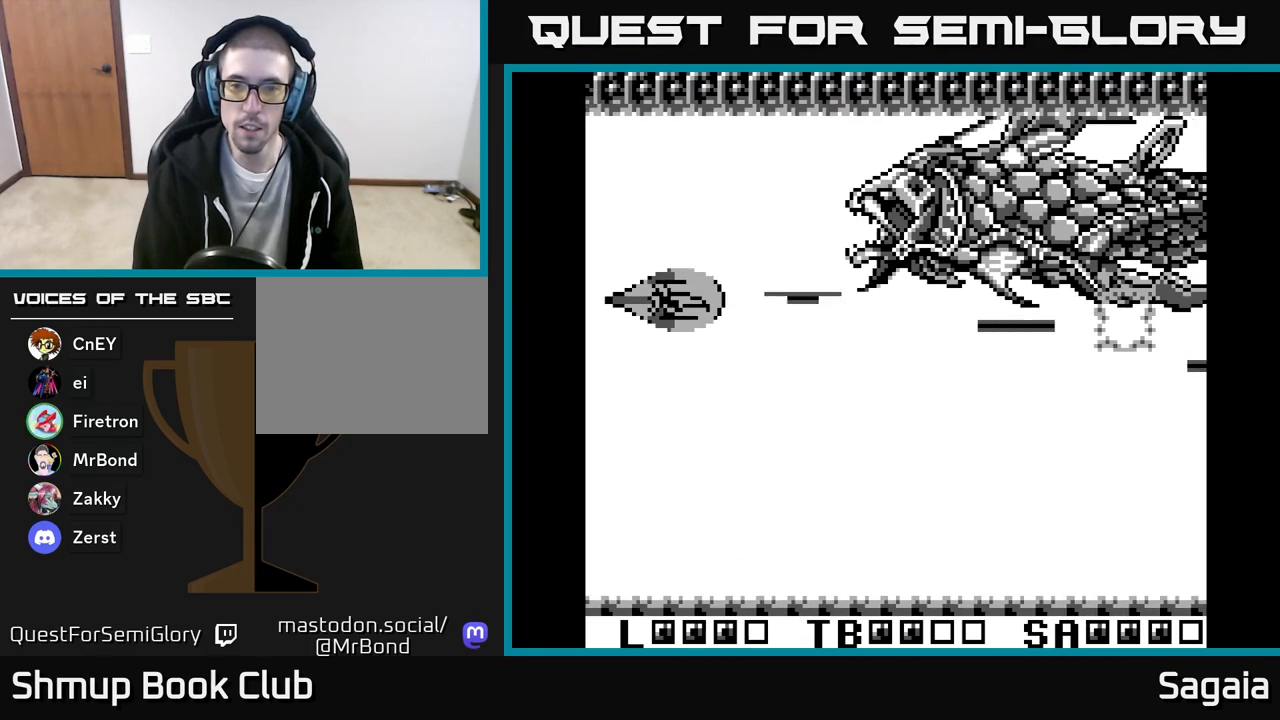
Gameplay with a controller (Xbox layout); each line is a JSON object with the inputs held at the frame after it. "events" lists button and stick changes between this image and that frame as [ms after this image, input, new state], when the widget could be followed in between. Not read: left_stick right_stick.
{"buttons": ["A", "X"], "events": []}
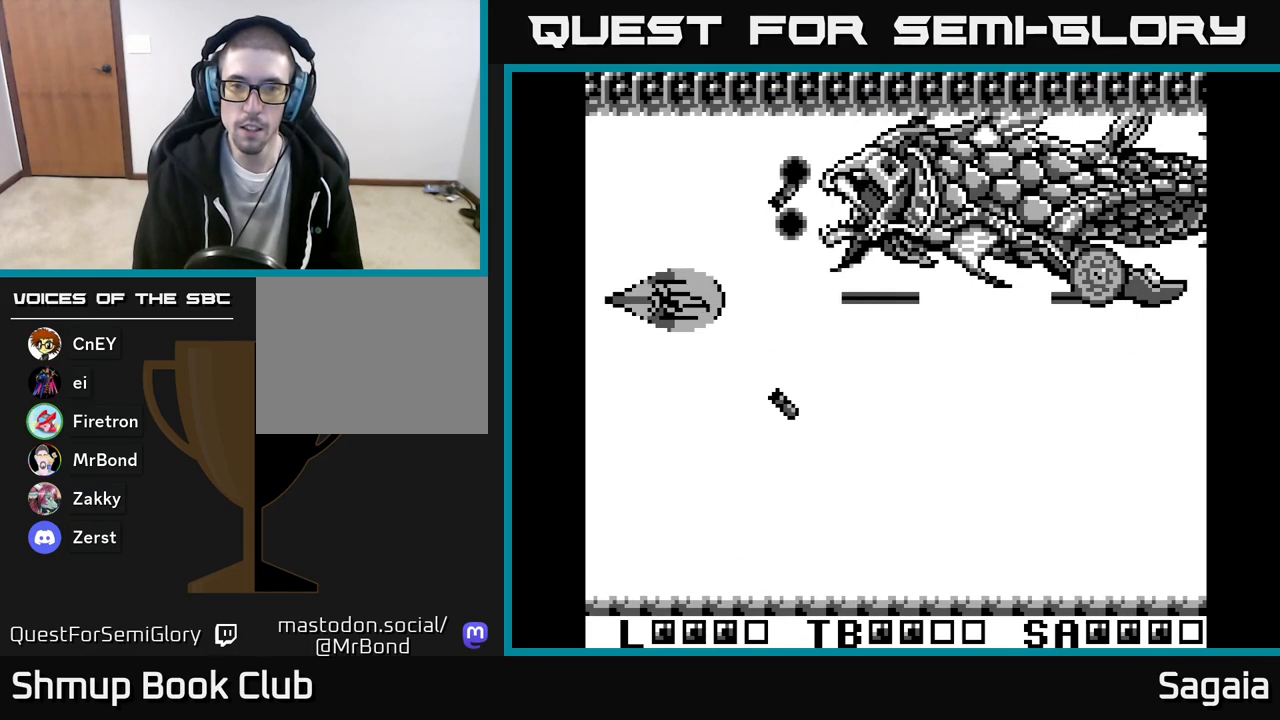
{"buttons": ["A", "X", "DPAD_RIGHT"], "events": [[67, "DPAD_LEFT", "down"], [167, "DPAD_DOWN", "down"], [183, "DPAD_LEFT", "up"], [283, "DPAD_RIGHT", "down"], [400, "DPAD_DOWN", "up"]]}
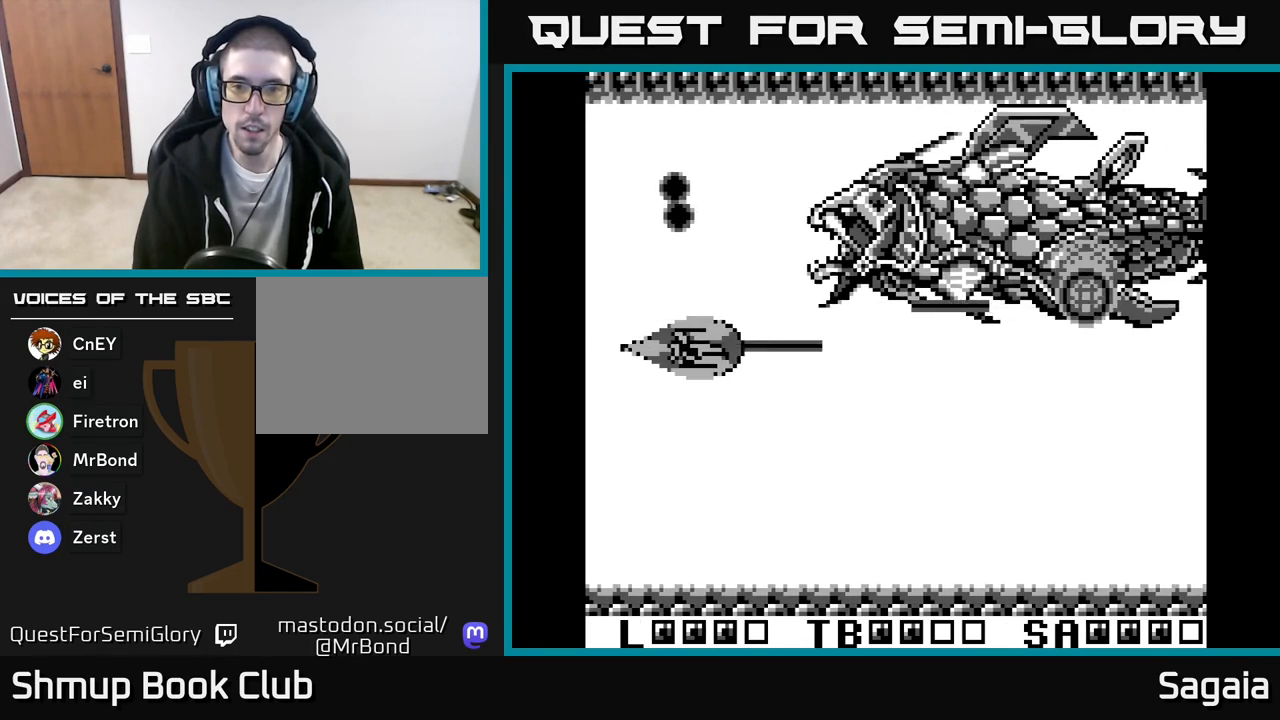
{"buttons": ["A", "X", "DPAD_DOWN"], "events": [[150, "DPAD_RIGHT", "up"], [167, "DPAD_UP", "down"], [200, "DPAD_UP", "up"], [233, "DPAD_DOWN", "down"], [317, "DPAD_RIGHT", "down"], [383, "DPAD_DOWN", "up"], [383, "DPAD_RIGHT", "up"], [483, "DPAD_DOWN", "down"]]}
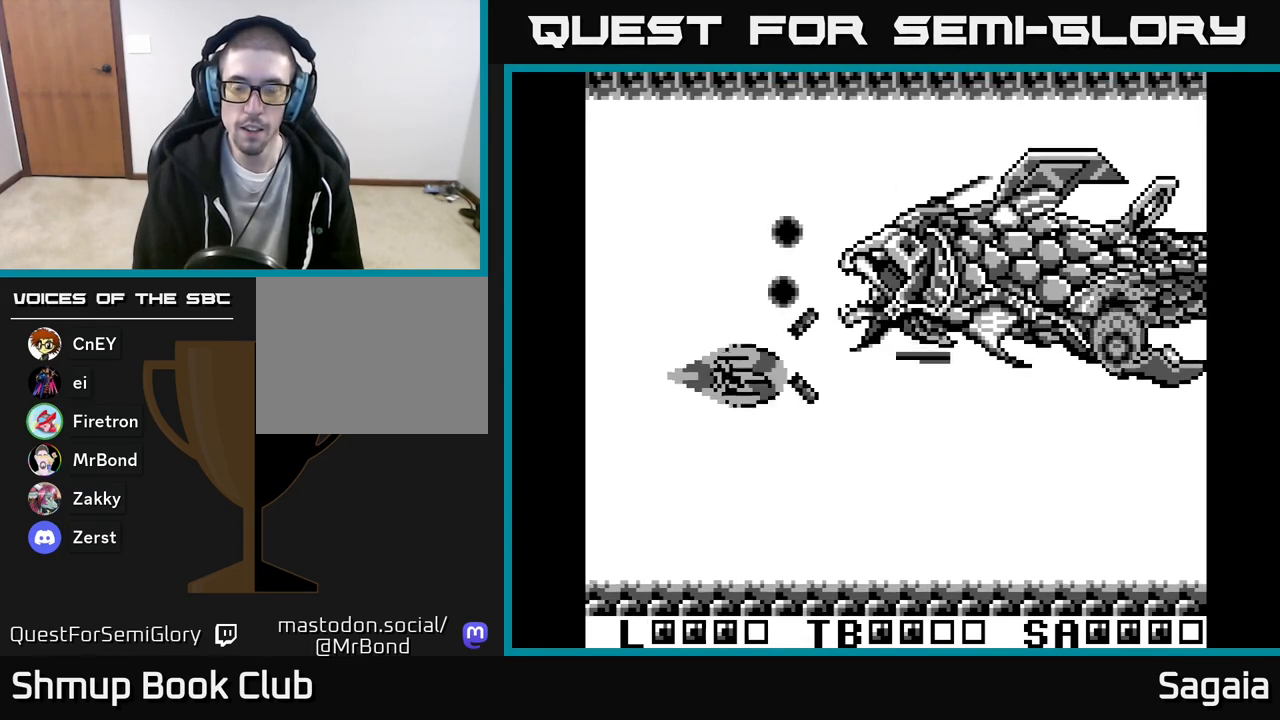
{"buttons": ["A", "X"], "events": [[133, "DPAD_DOWN", "up"], [217, "DPAD_DOWN", "down"], [300, "DPAD_DOWN", "up"], [400, "DPAD_DOWN", "down"], [467, "DPAD_DOWN", "up"]]}
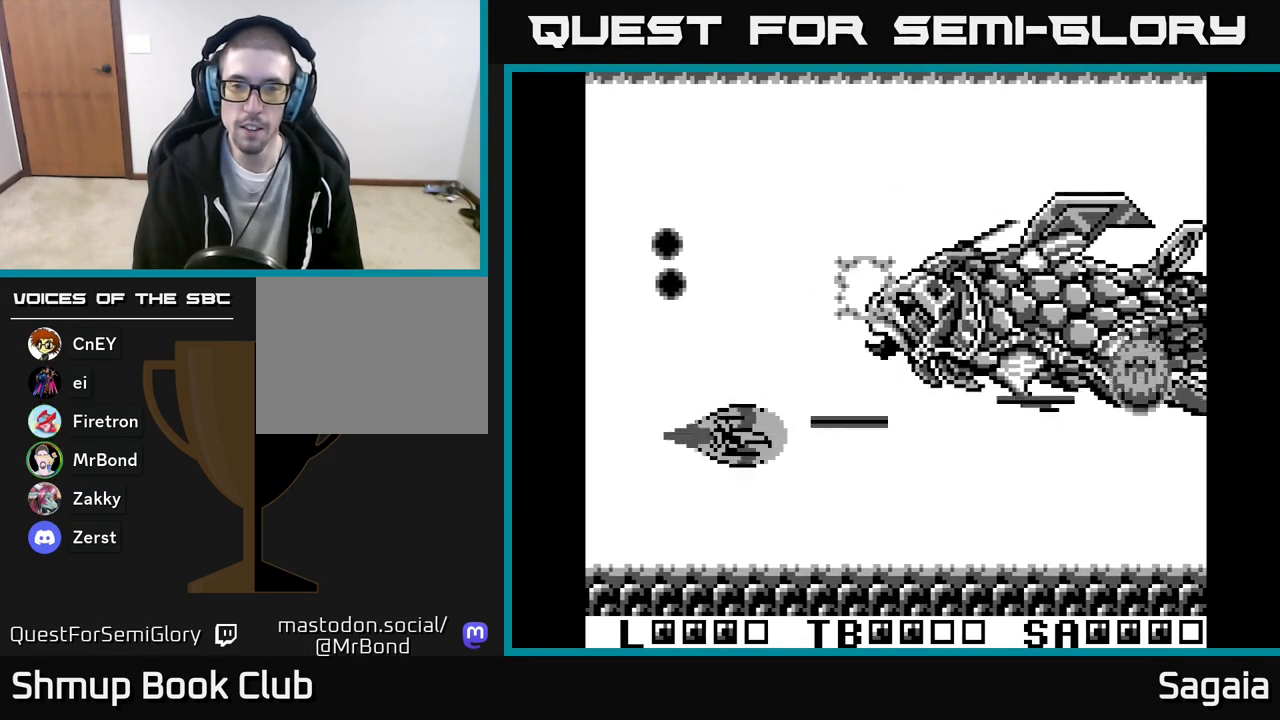
{"buttons": ["A", "X", "DPAD_DOWN"], "events": [[83, "DPAD_DOWN", "down"], [117, "DPAD_DOWN", "up"], [250, "DPAD_DOWN", "down"], [333, "DPAD_DOWN", "up"], [467, "DPAD_DOWN", "down"]]}
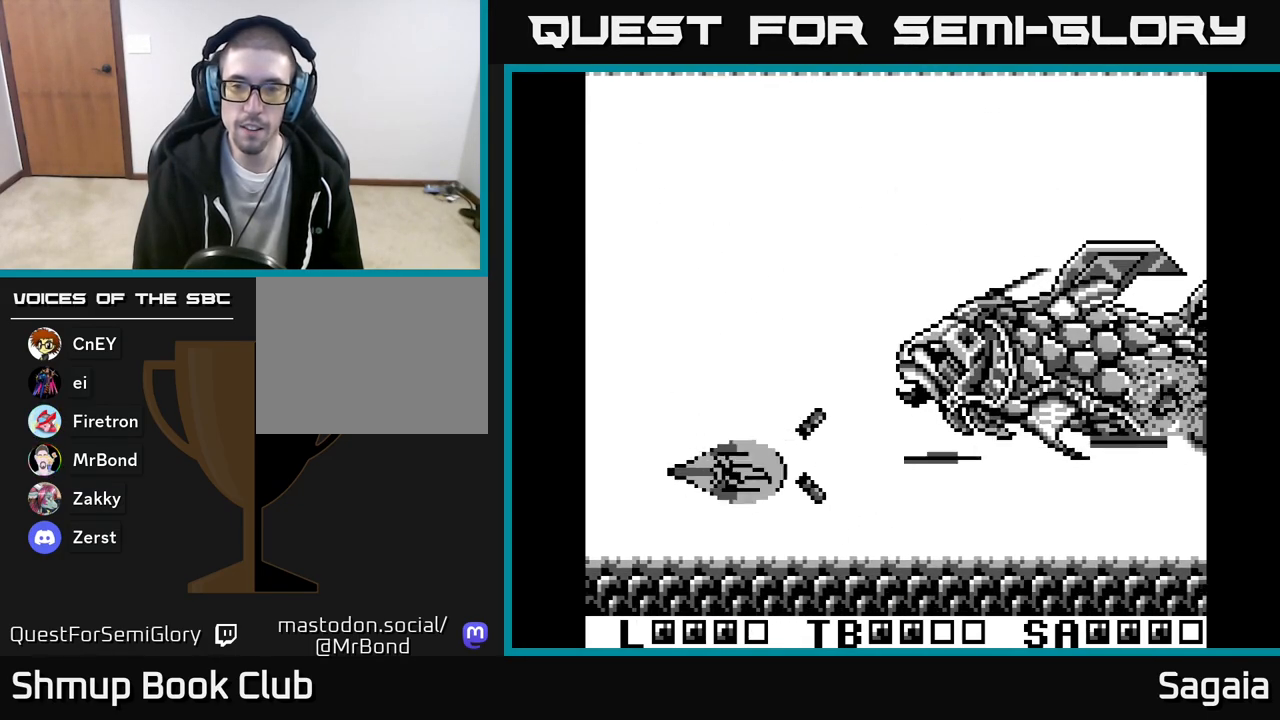
{"buttons": ["A", "X", "DPAD_UP"], "events": [[50, "DPAD_DOWN", "up"], [83, "DPAD_LEFT", "down"], [100, "DPAD_UP", "down"], [183, "DPAD_LEFT", "up"]]}
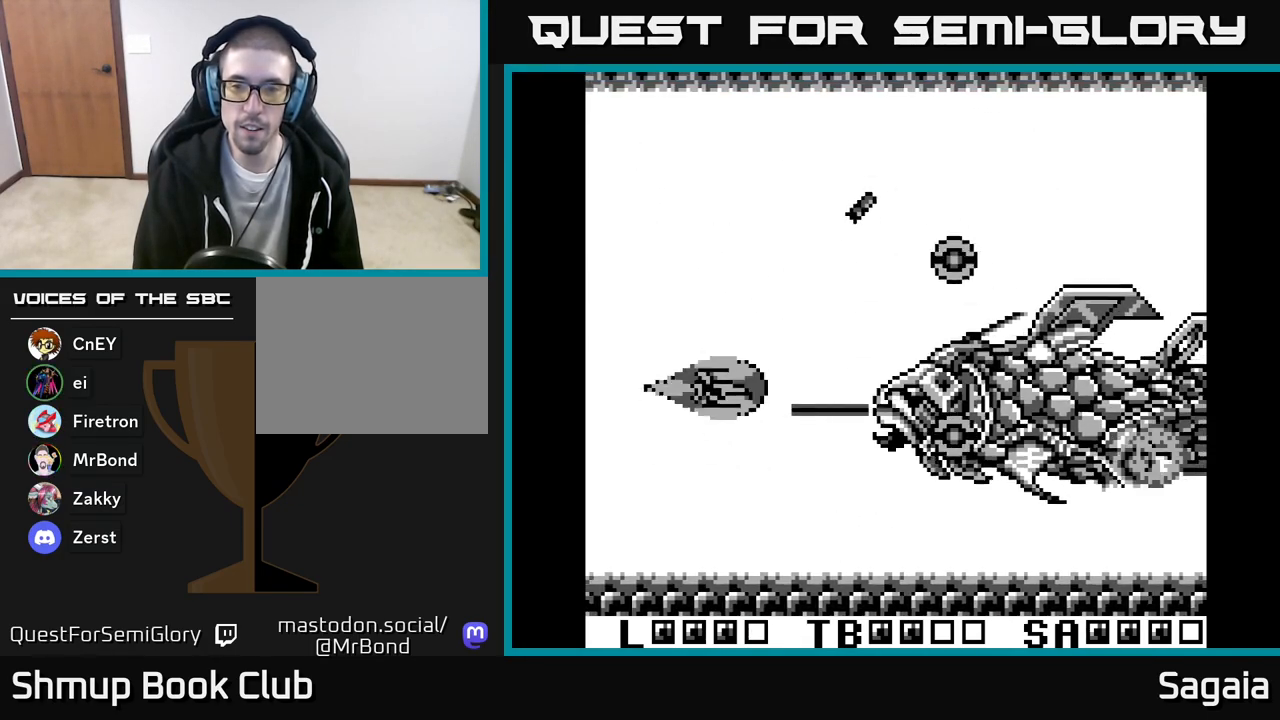
{"buttons": ["A", "X", "DPAD_RIGHT"], "events": [[283, "DPAD_UP", "up"], [367, "DPAD_DOWN", "down"], [433, "DPAD_RIGHT", "down"], [450, "DPAD_DOWN", "up"]]}
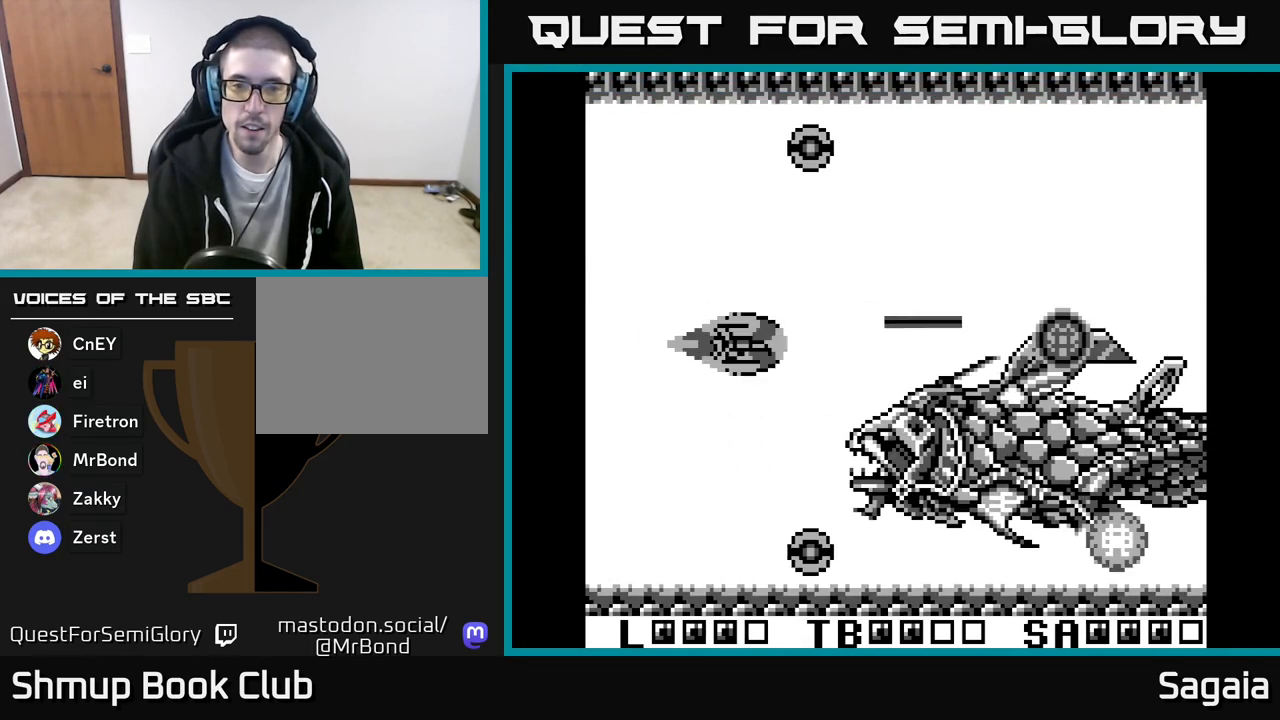
{"buttons": ["A", "X", "DPAD_LEFT"], "events": [[183, "DPAD_DOWN", "down"], [200, "DPAD_RIGHT", "up"], [350, "DPAD_DOWN", "up"], [350, "DPAD_LEFT", "down"]]}
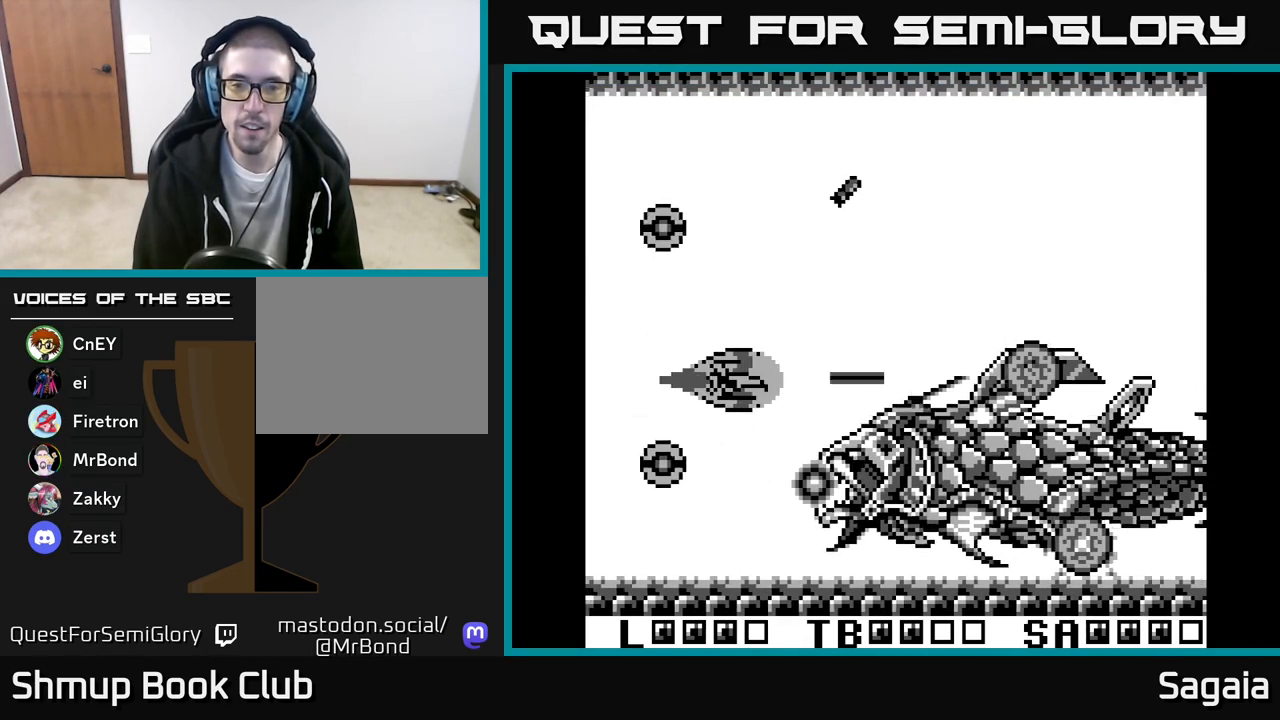
{"buttons": ["A", "X", "DPAD_UP"], "events": [[33, "DPAD_LEFT", "up"], [167, "DPAD_LEFT", "down"], [183, "DPAD_UP", "down"], [267, "DPAD_LEFT", "up"], [433, "DPAD_UP", "up"], [500, "DPAD_UP", "down"]]}
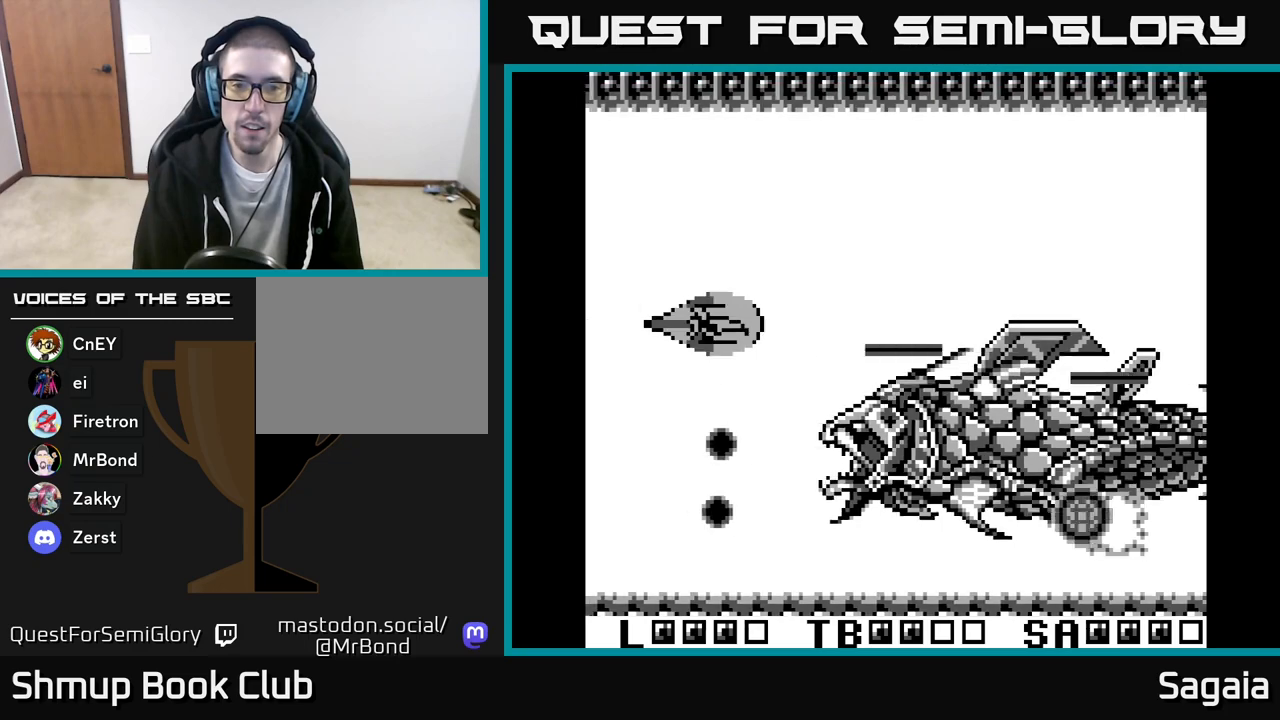
{"buttons": ["A", "X"], "events": [[67, "DPAD_UP", "up"], [250, "DPAD_UP", "down"], [300, "DPAD_UP", "up"]]}
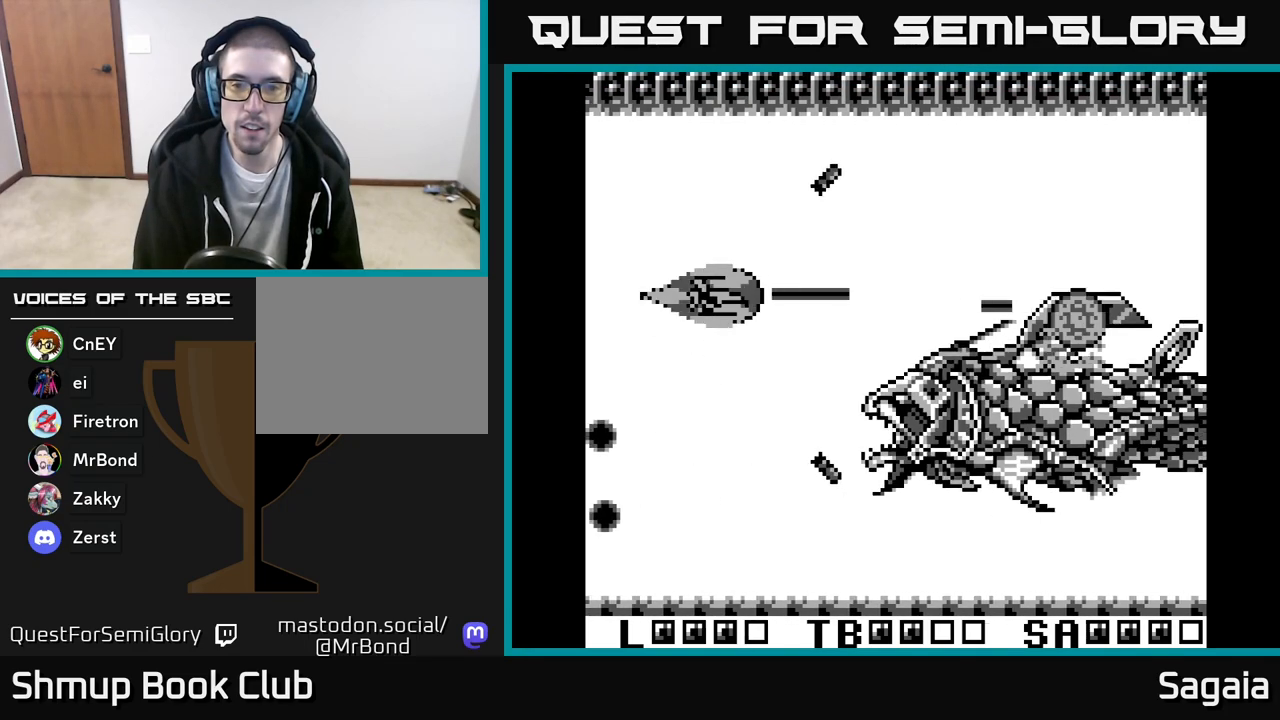
{"buttons": ["A", "X", "DPAD_UP", "DPAD_RIGHT"], "events": [[17, "DPAD_RIGHT", "down"], [117, "DPAD_UP", "down"], [150, "DPAD_RIGHT", "up"], [217, "DPAD_UP", "up"], [450, "DPAD_UP", "down"], [500, "DPAD_RIGHT", "down"]]}
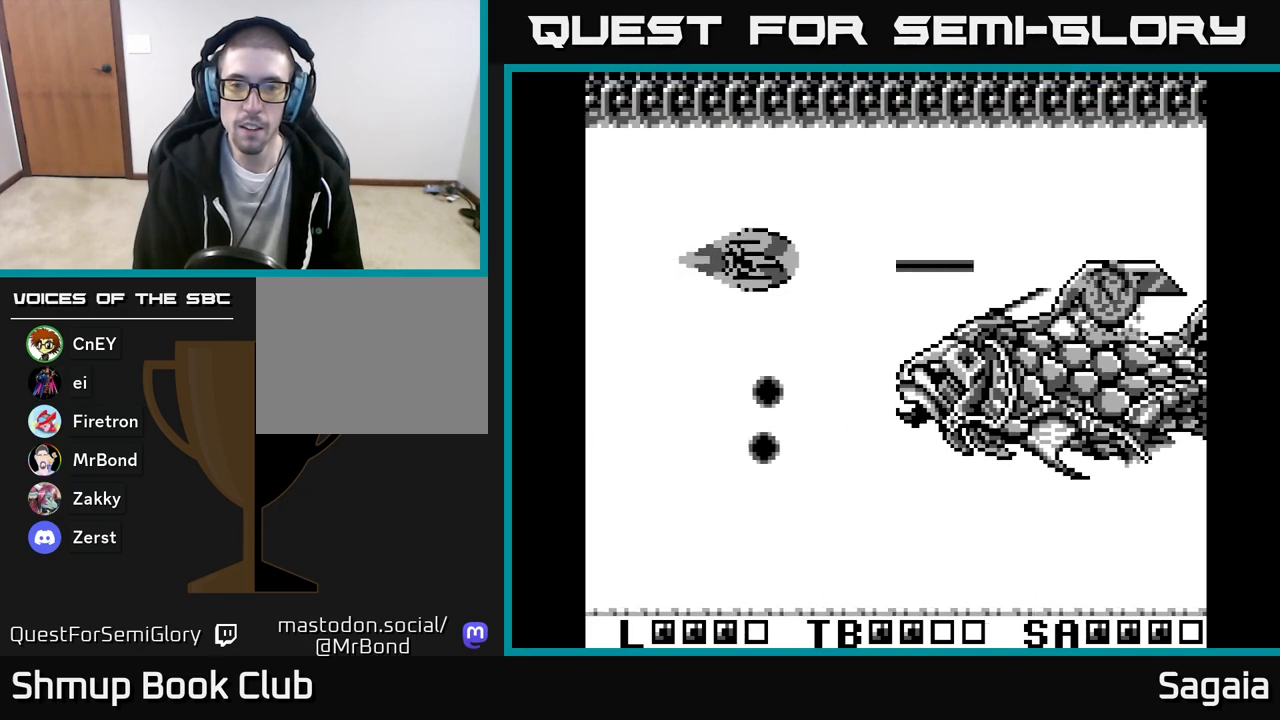
{"buttons": ["A", "X"], "events": [[17, "DPAD_UP", "up"], [117, "DPAD_RIGHT", "up"], [350, "DPAD_UP", "down"], [400, "DPAD_LEFT", "down"], [450, "DPAD_UP", "up"], [467, "DPAD_LEFT", "up"]]}
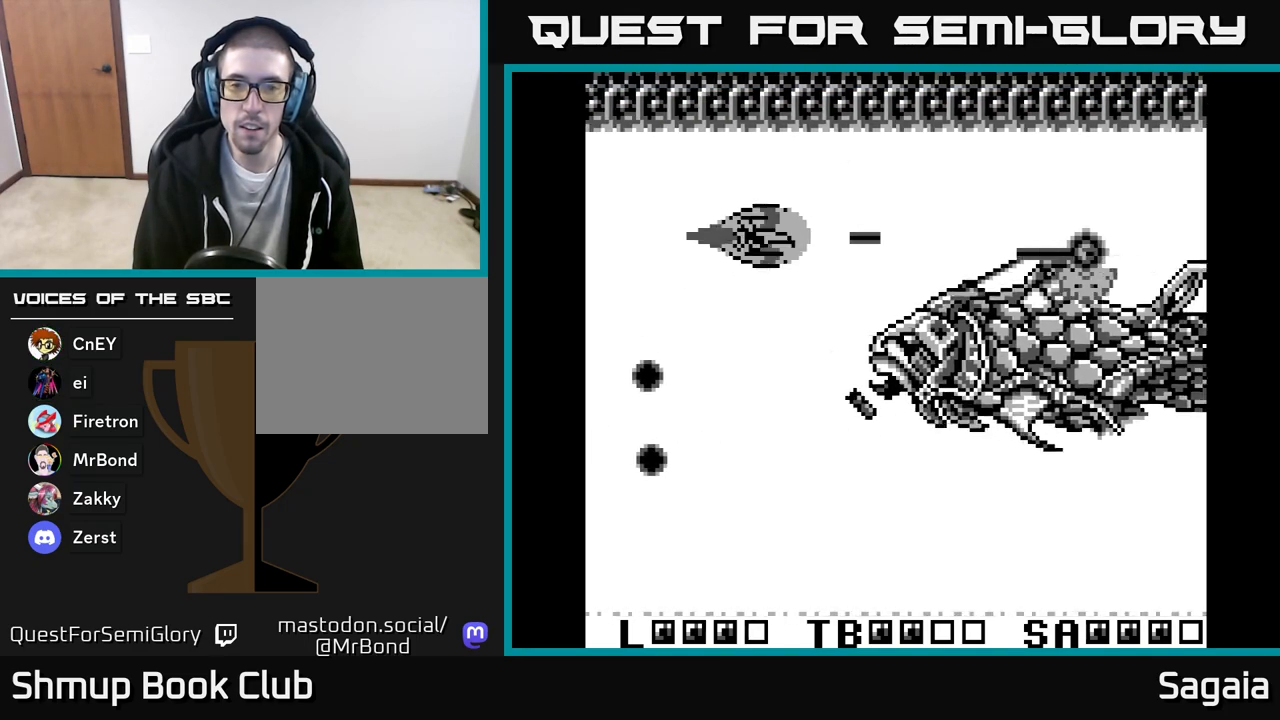
{"buttons": ["A", "X"], "events": [[233, "DPAD_UP", "down"], [317, "DPAD_UP", "up"]]}
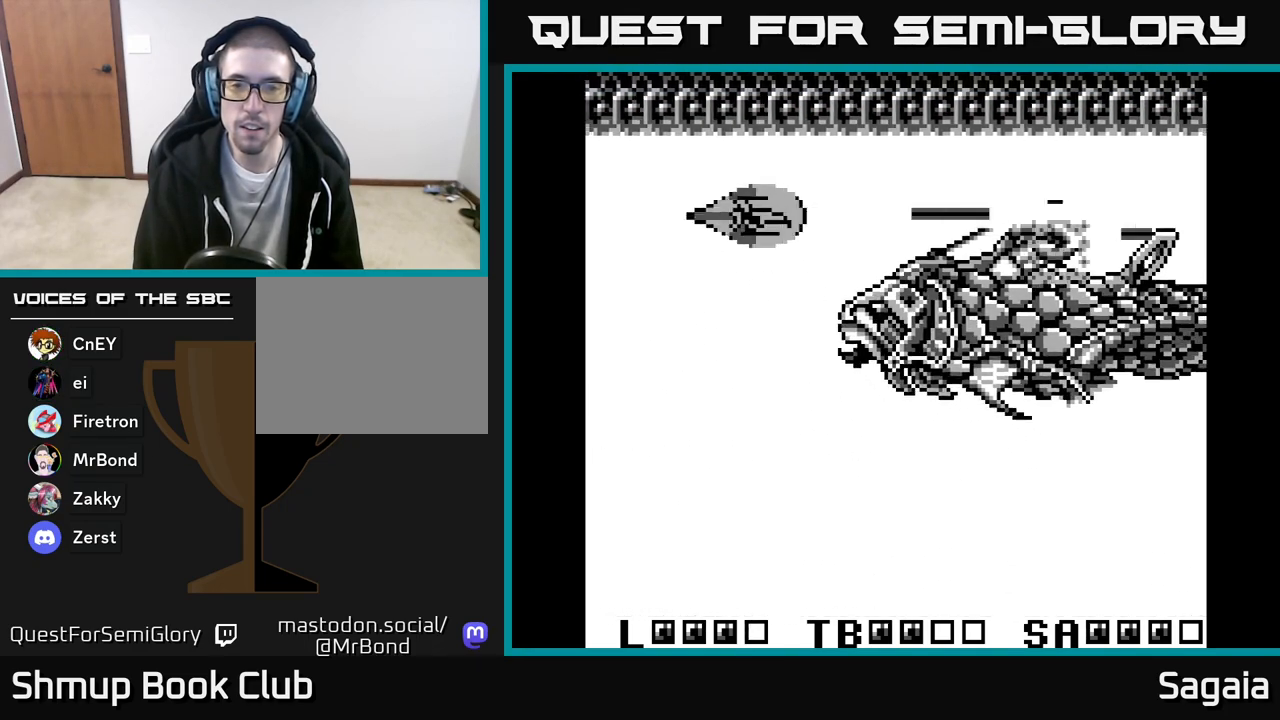
{"buttons": ["A", "X"], "events": [[17, "DPAD_LEFT", "down"], [167, "DPAD_LEFT", "up"], [317, "DPAD_LEFT", "down"], [467, "DPAD_LEFT", "up"]]}
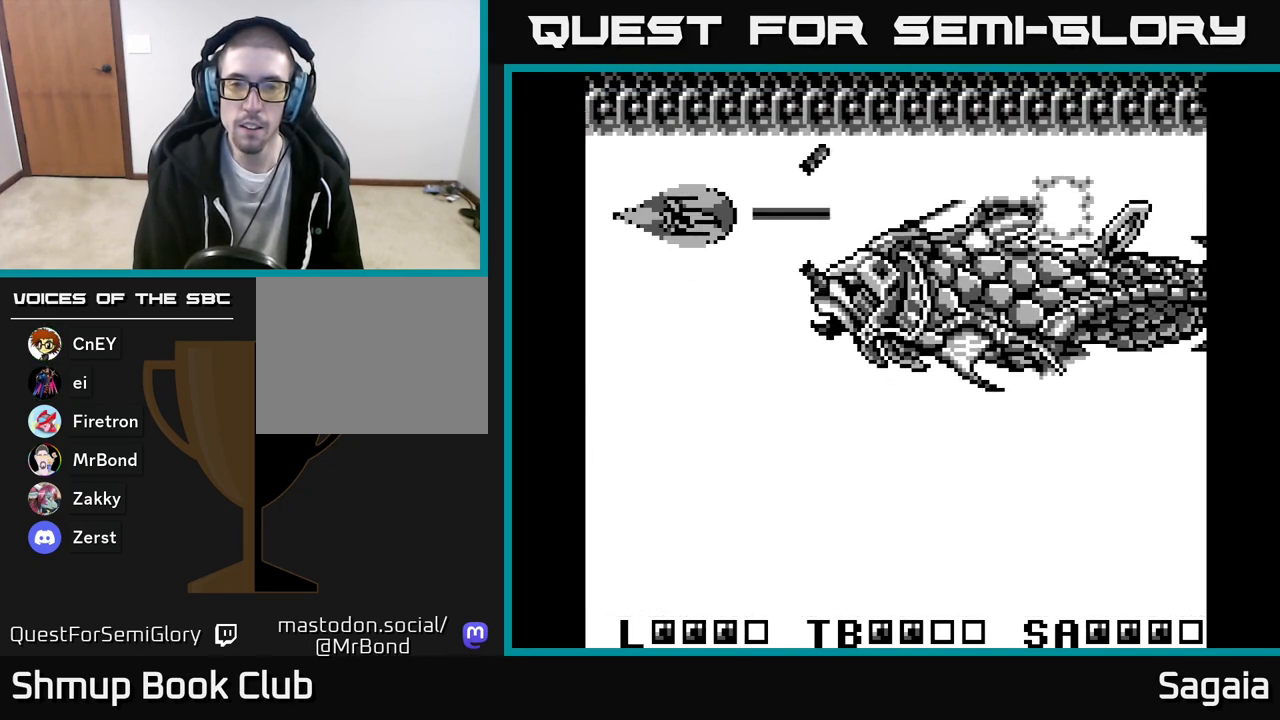
{"buttons": ["A", "X"], "events": [[133, "DPAD_LEFT", "down"], [233, "DPAD_LEFT", "up"]]}
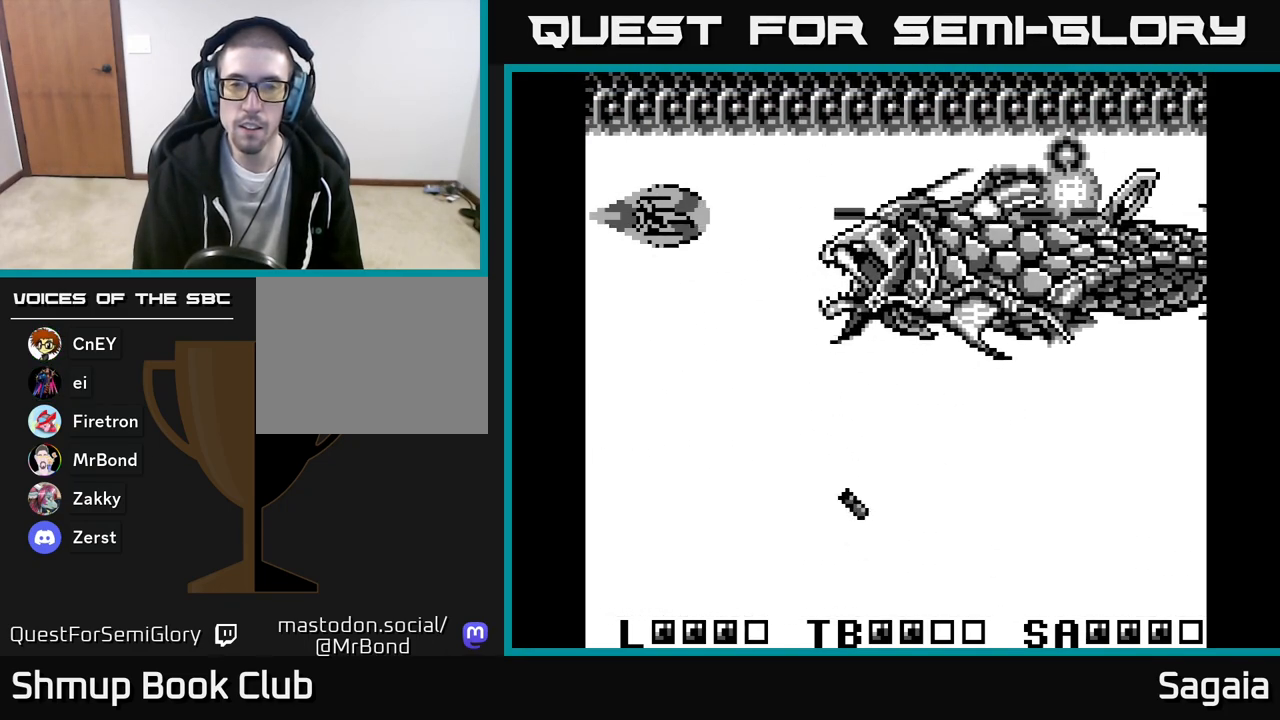
{"buttons": ["A", "X"], "events": [[83, "DPAD_DOWN", "down"], [267, "DPAD_DOWN", "up"], [367, "DPAD_LEFT", "down"], [483, "DPAD_LEFT", "up"]]}
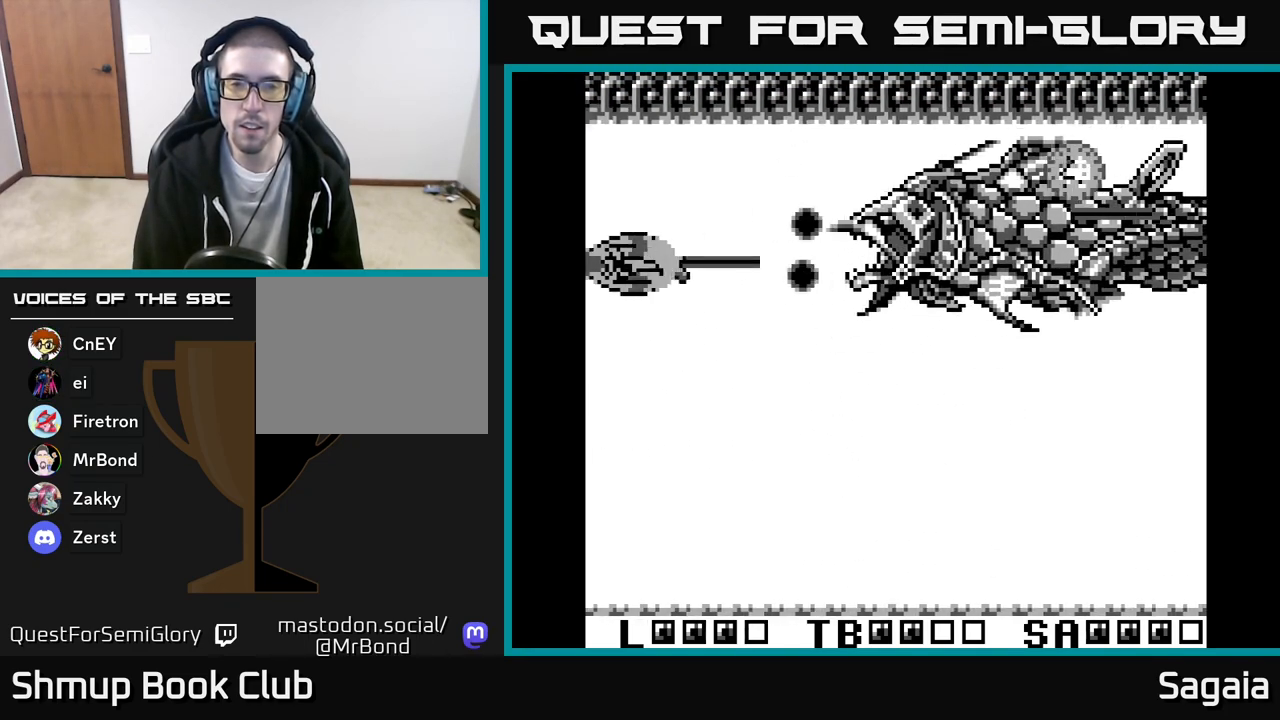
{"buttons": ["A", "X", "DPAD_LEFT"], "events": [[250, "DPAD_UP", "down"], [283, "DPAD_LEFT", "down"], [283, "DPAD_UP", "up"], [333, "DPAD_LEFT", "up"], [500, "DPAD_LEFT", "down"]]}
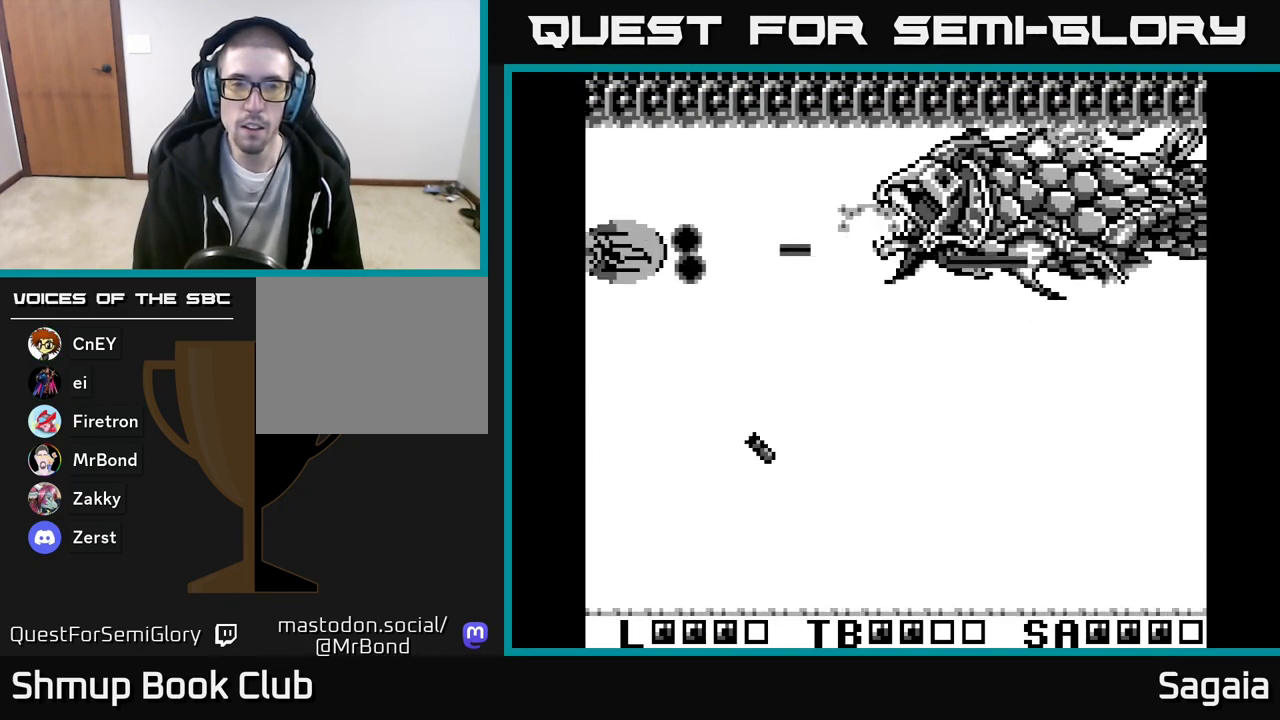
{"buttons": ["A", "X", "DPAD_RIGHT"], "events": [[150, "DPAD_LEFT", "up"], [233, "DPAD_UP", "down"], [267, "DPAD_UP", "up"], [300, "DPAD_RIGHT", "down"], [317, "DPAD_DOWN", "down"], [383, "DPAD_DOWN", "up"]]}
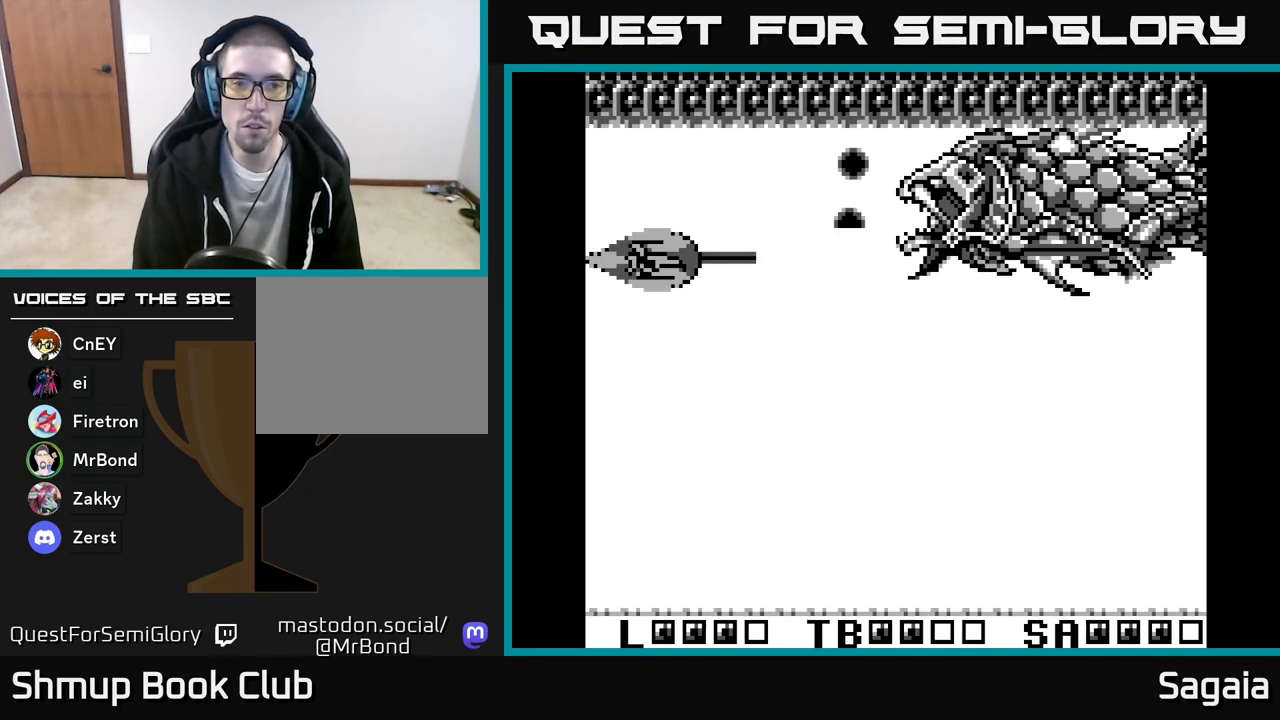
{"buttons": ["A", "X", "DPAD_DOWN", "DPAD_RIGHT"], "events": [[133, "DPAD_RIGHT", "up"], [200, "DPAD_LEFT", "down"], [350, "DPAD_DOWN", "down"], [400, "DPAD_LEFT", "up"], [483, "DPAD_RIGHT", "down"]]}
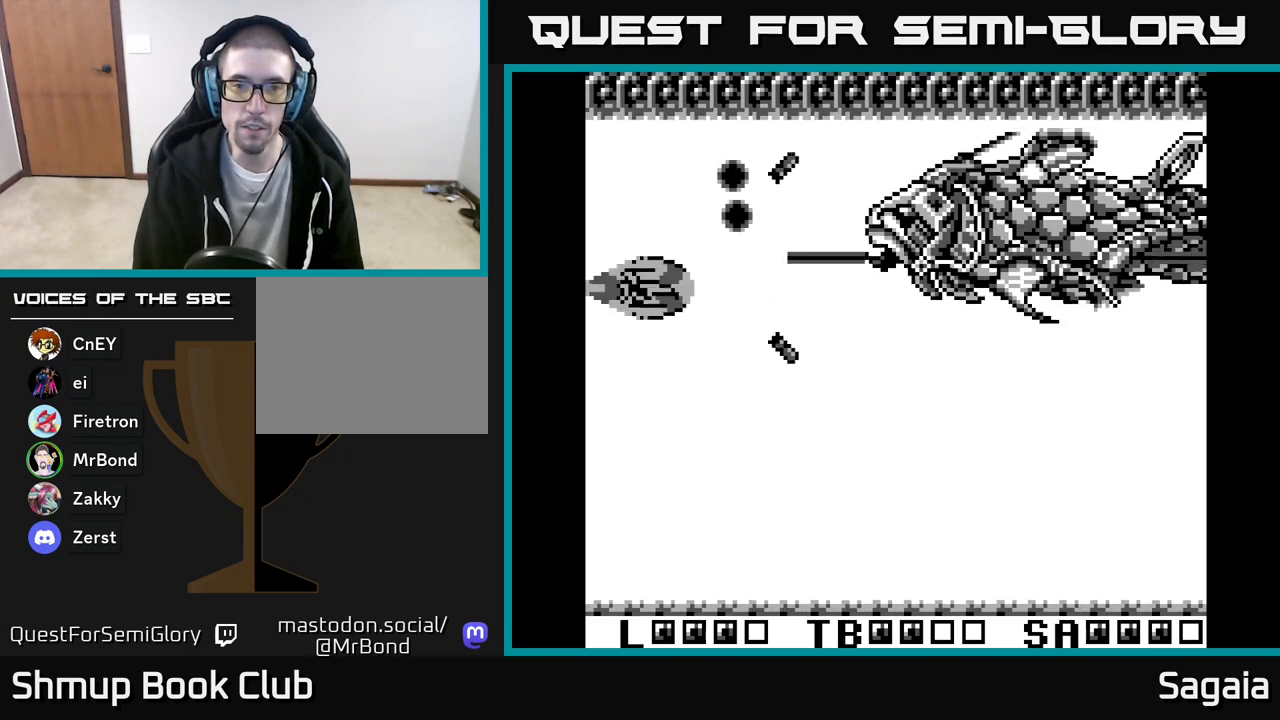
{"buttons": ["A", "X", "DPAD_UP"], "events": [[333, "DPAD_DOWN", "up"], [367, "DPAD_RIGHT", "up"], [383, "DPAD_UP", "down"]]}
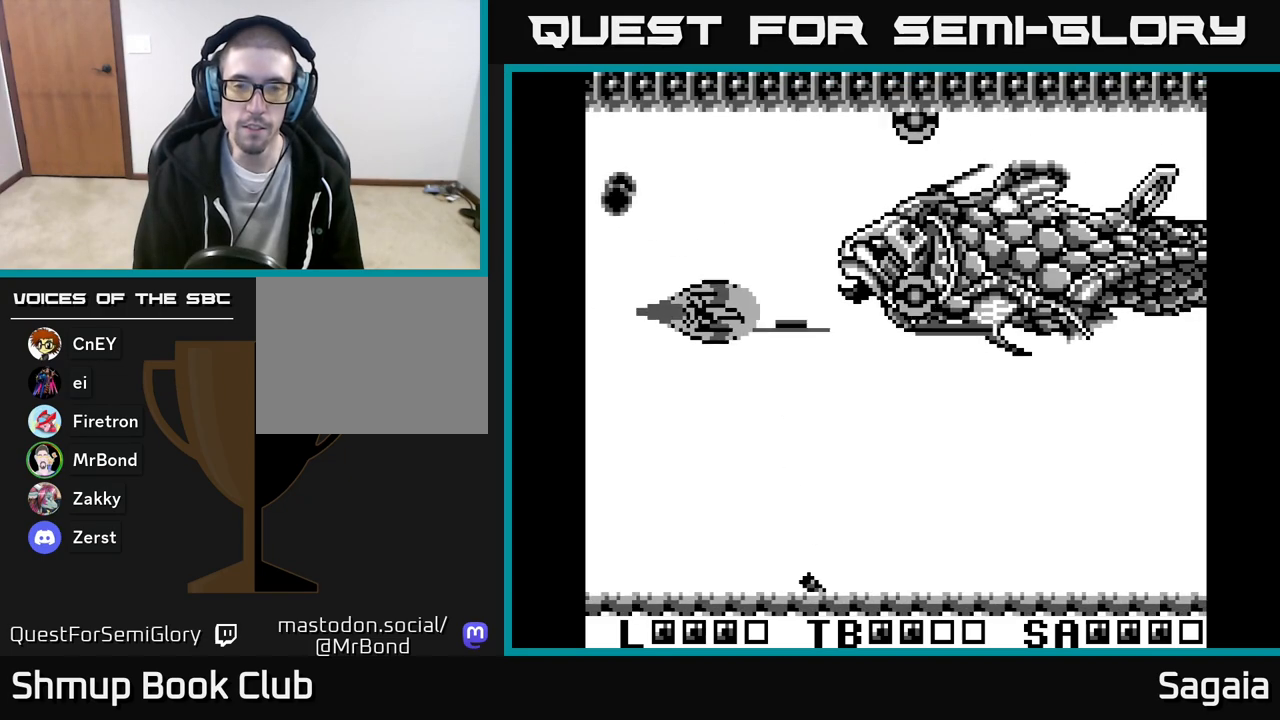
{"buttons": ["A", "X", "DPAD_DOWN", "DPAD_RIGHT"], "events": [[100, "DPAD_UP", "up"], [217, "DPAD_LEFT", "down"], [383, "DPAD_LEFT", "up"], [450, "DPAD_DOWN", "down"], [483, "DPAD_RIGHT", "down"]]}
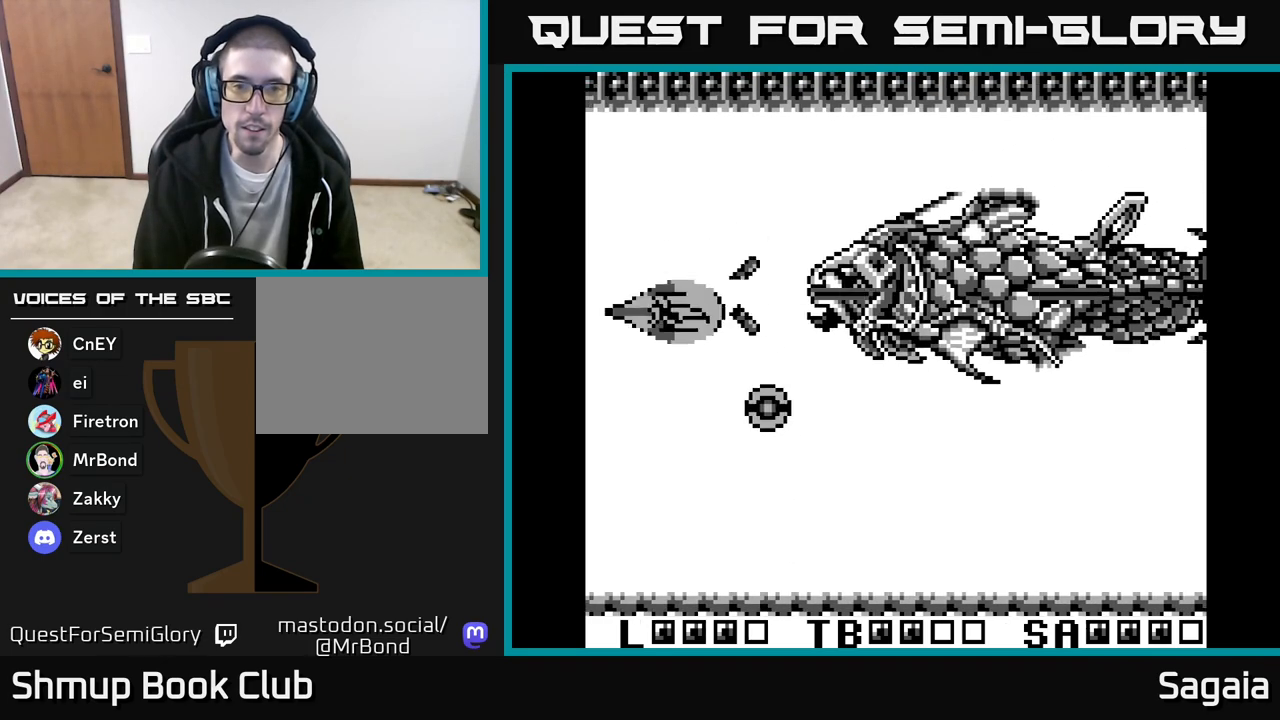
{"buttons": ["A", "X", "DPAD_RIGHT"], "events": [[100, "DPAD_RIGHT", "up"], [117, "DPAD_DOWN", "up"], [283, "DPAD_UP", "down"], [383, "DPAD_UP", "up"], [450, "DPAD_RIGHT", "down"]]}
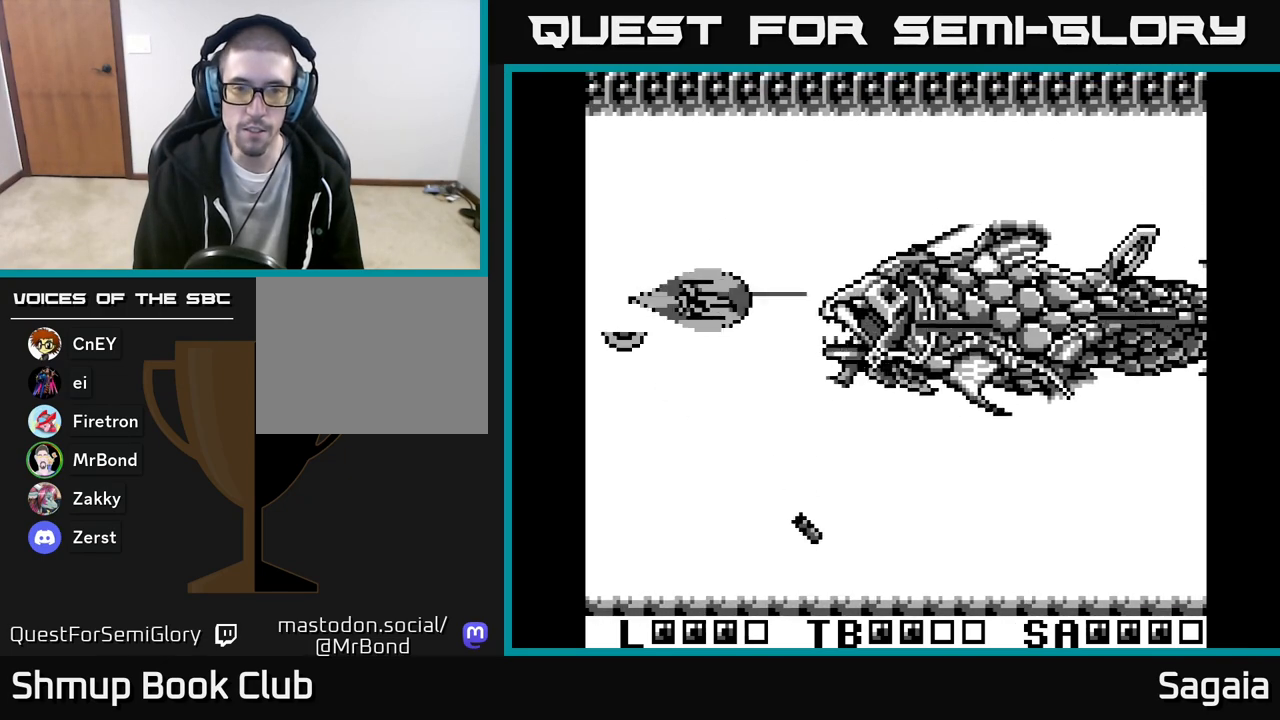
{"buttons": ["A", "X", "DPAD_DOWN", "DPAD_LEFT"], "events": [[100, "DPAD_DOWN", "down"], [150, "DPAD_RIGHT", "up"], [183, "DPAD_LEFT", "down"]]}
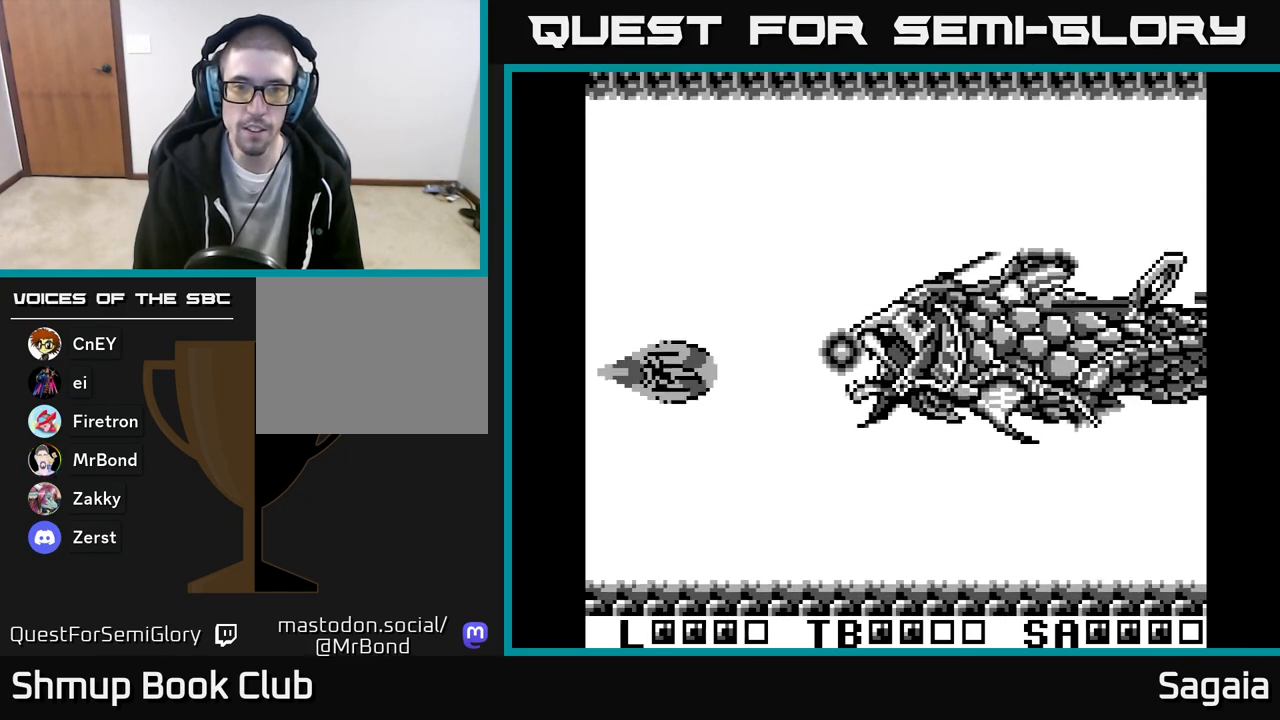
{"buttons": ["A", "X", "DPAD_UP"], "events": [[100, "DPAD_DOWN", "up"], [267, "DPAD_LEFT", "up"], [317, "DPAD_DOWN", "down"], [400, "DPAD_DOWN", "up"], [500, "DPAD_UP", "down"]]}
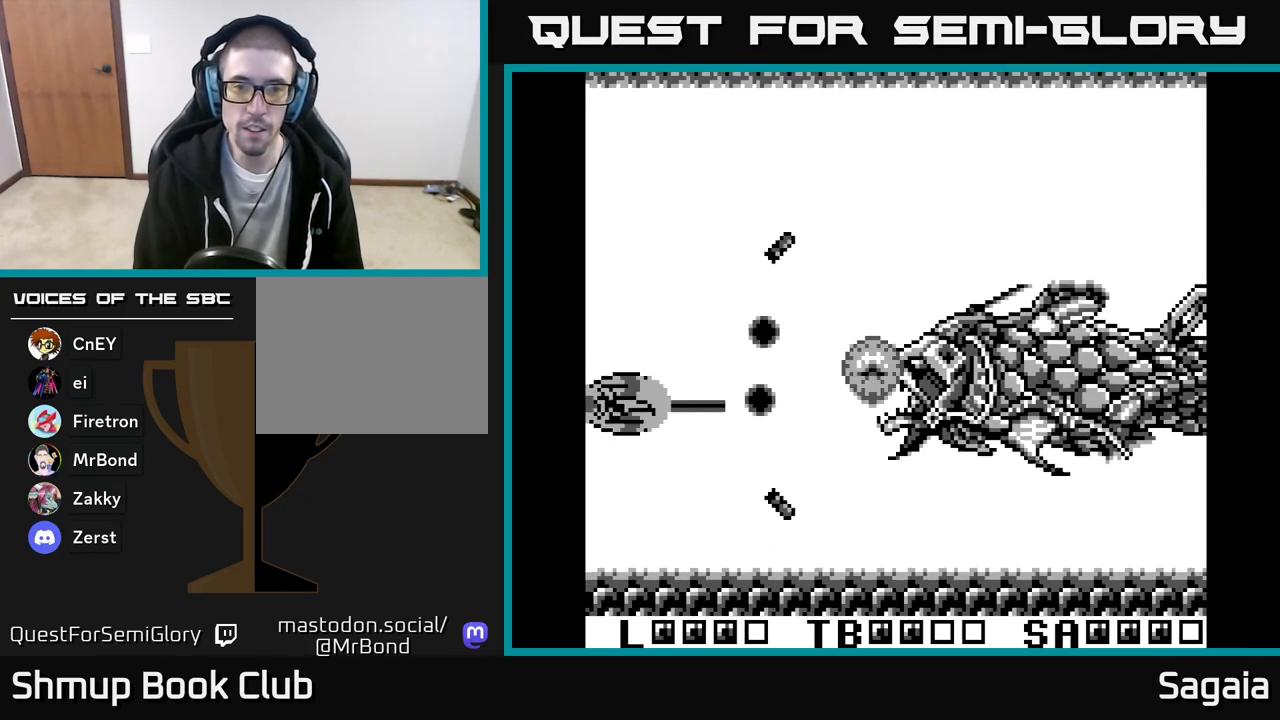
{"buttons": ["A", "X", "DPAD_UP"], "events": []}
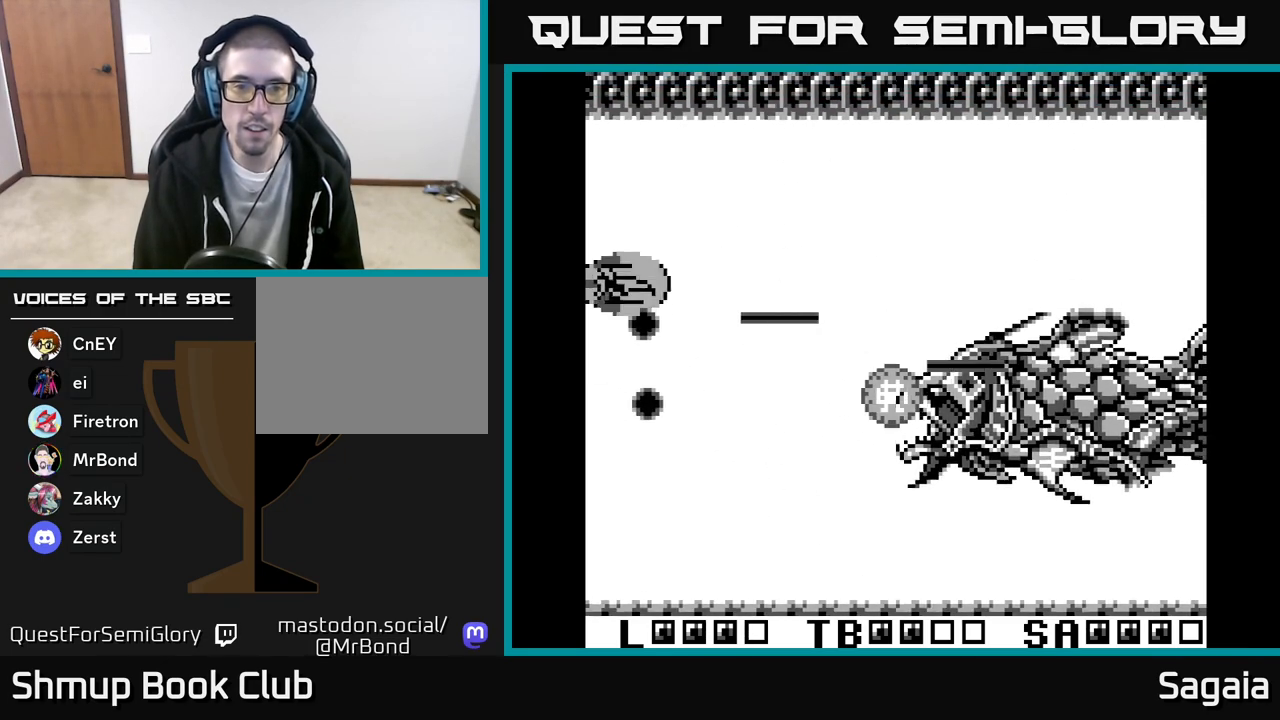
{"buttons": ["A", "X", "DPAD_UP", "DPAD_RIGHT"], "events": [[150, "DPAD_RIGHT", "down"], [183, "DPAD_UP", "up"], [233, "DPAD_DOWN", "down"], [433, "DPAD_DOWN", "up"], [483, "DPAD_UP", "down"]]}
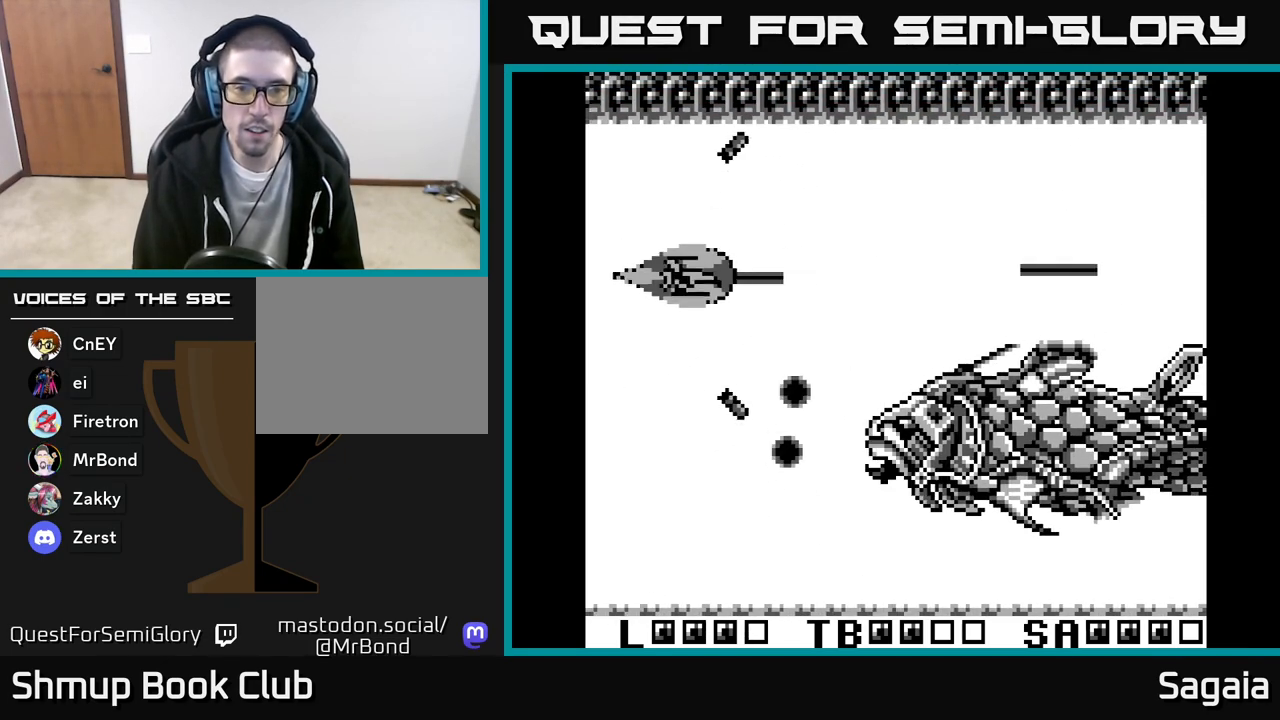
{"buttons": ["A", "X", "DPAD_DOWN"], "events": [[83, "DPAD_UP", "up"], [167, "DPAD_DOWN", "down"], [483, "DPAD_RIGHT", "up"]]}